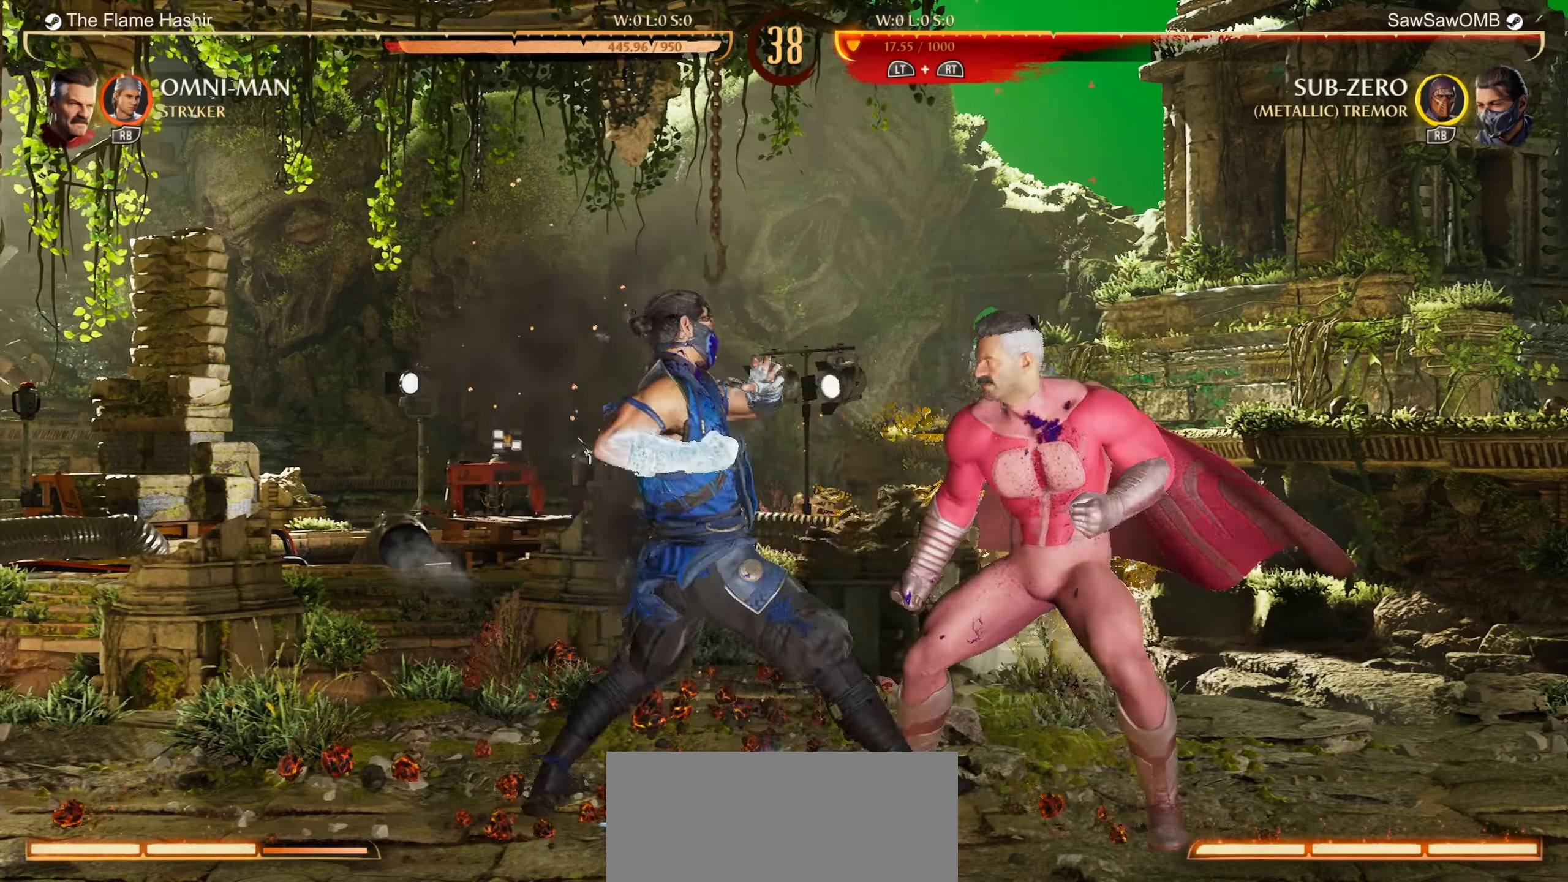
Gameplay with a controller (Nintendo layout); each line is a JSON object with the inputs held at the frame after it. "events" lists button and stick changes between this image and that frame as [ms after this image, input, new state], when the widget could be followed in between. Not read: L2 L3 R2 R3 right_stick.
{"buttons": ["DPAD_RIGHT"], "left_stick": "center", "events": [[267, "R1", "down"], [317, "R1", "up"]]}
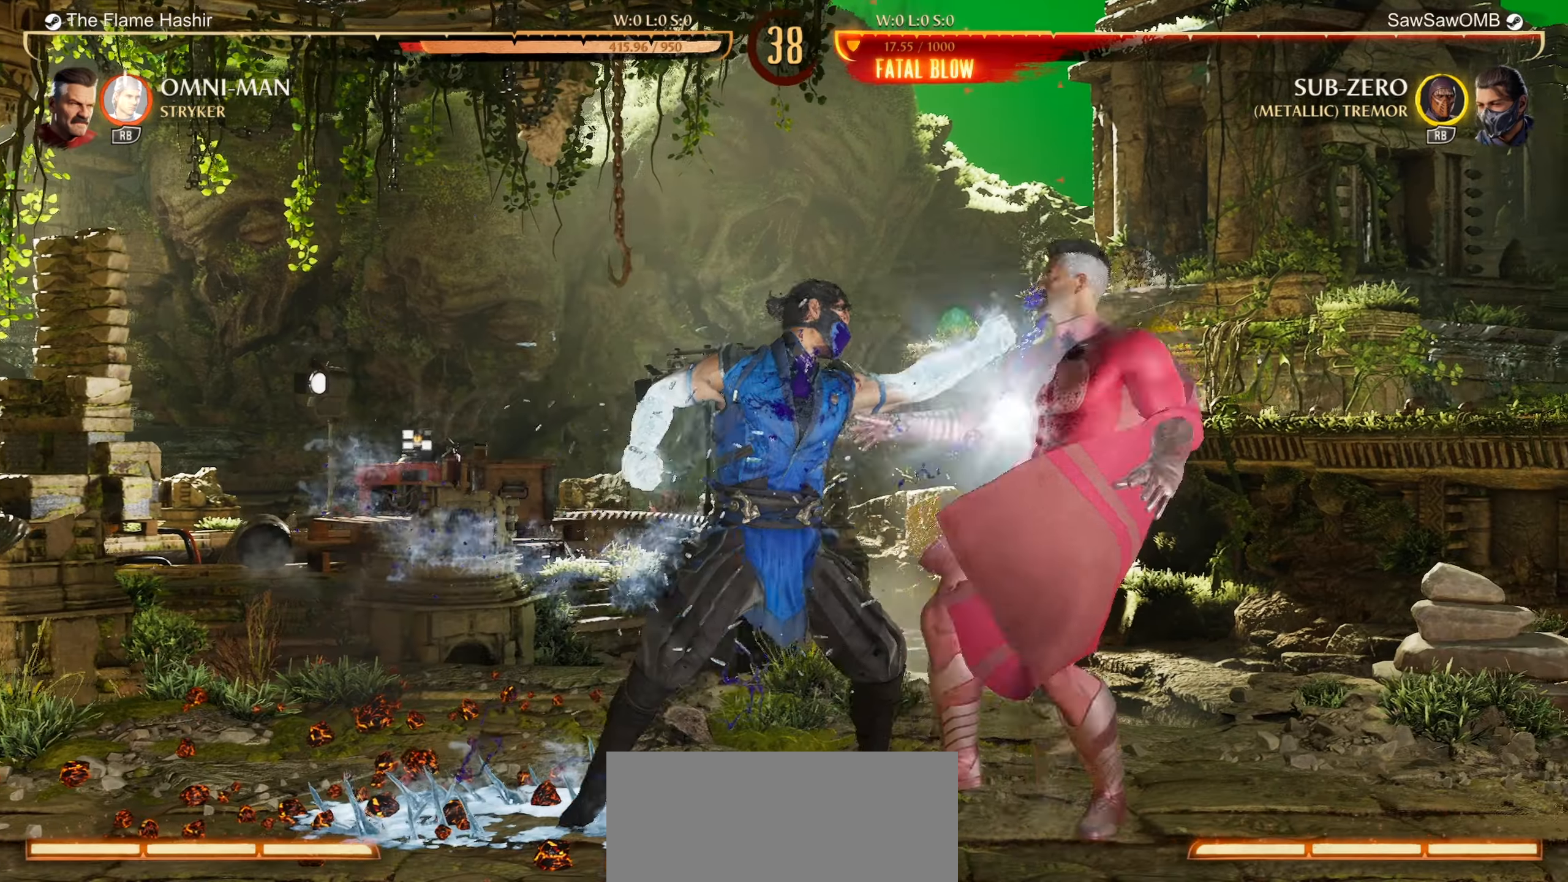
{"buttons": [], "left_stick": "center", "events": [[267, "DPAD_RIGHT", "up"]]}
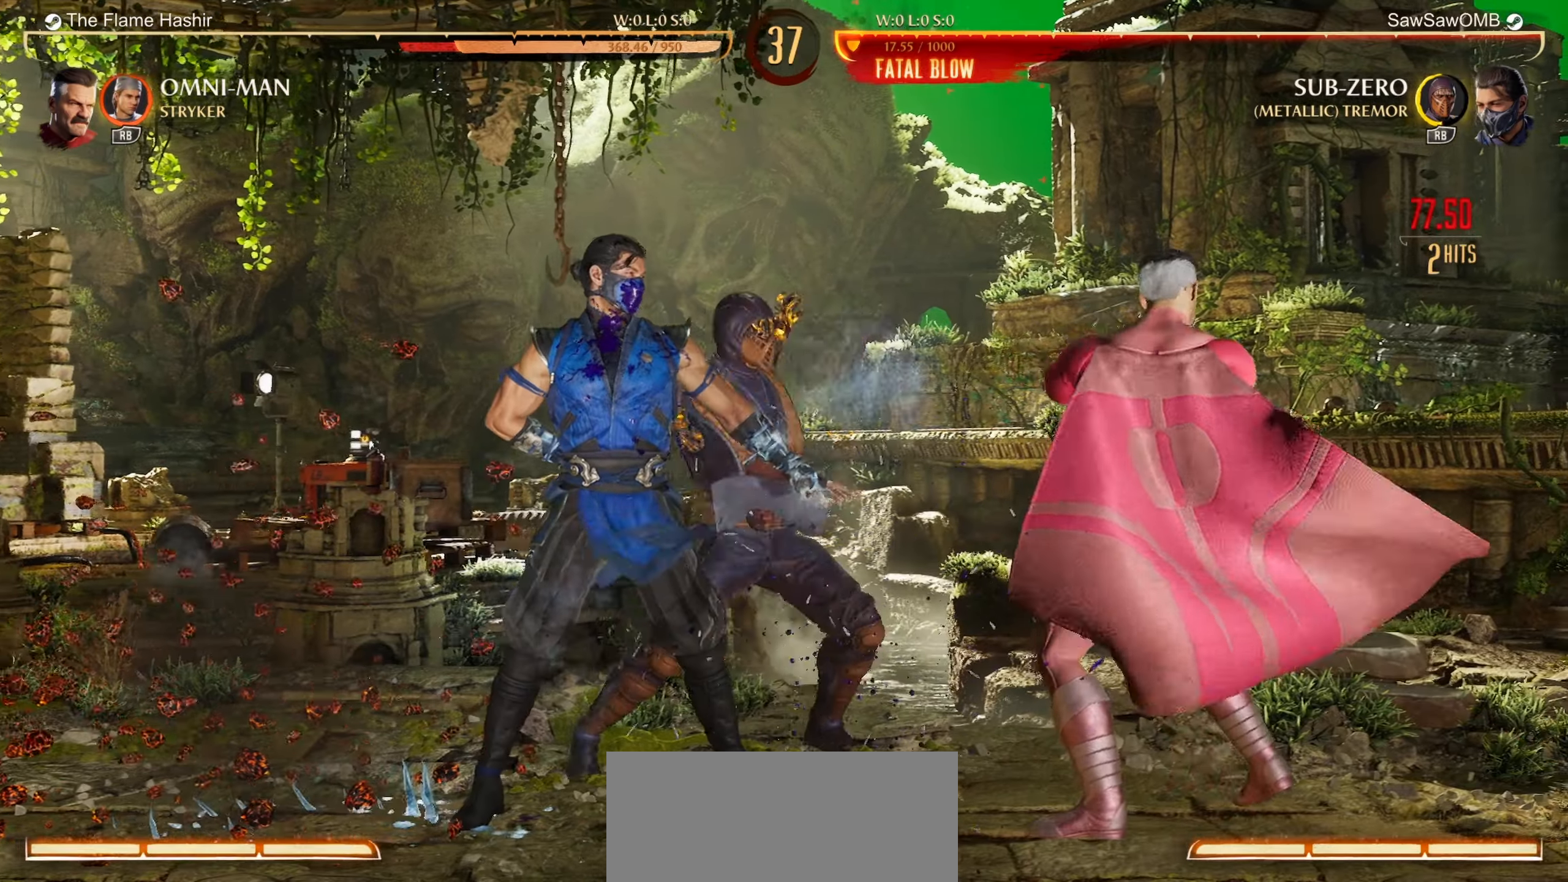
{"buttons": ["DPAD_RIGHT"], "left_stick": "center", "events": [[317, "DPAD_RIGHT", "down"], [417, "DPAD_RIGHT", "up"], [483, "DPAD_RIGHT", "down"]]}
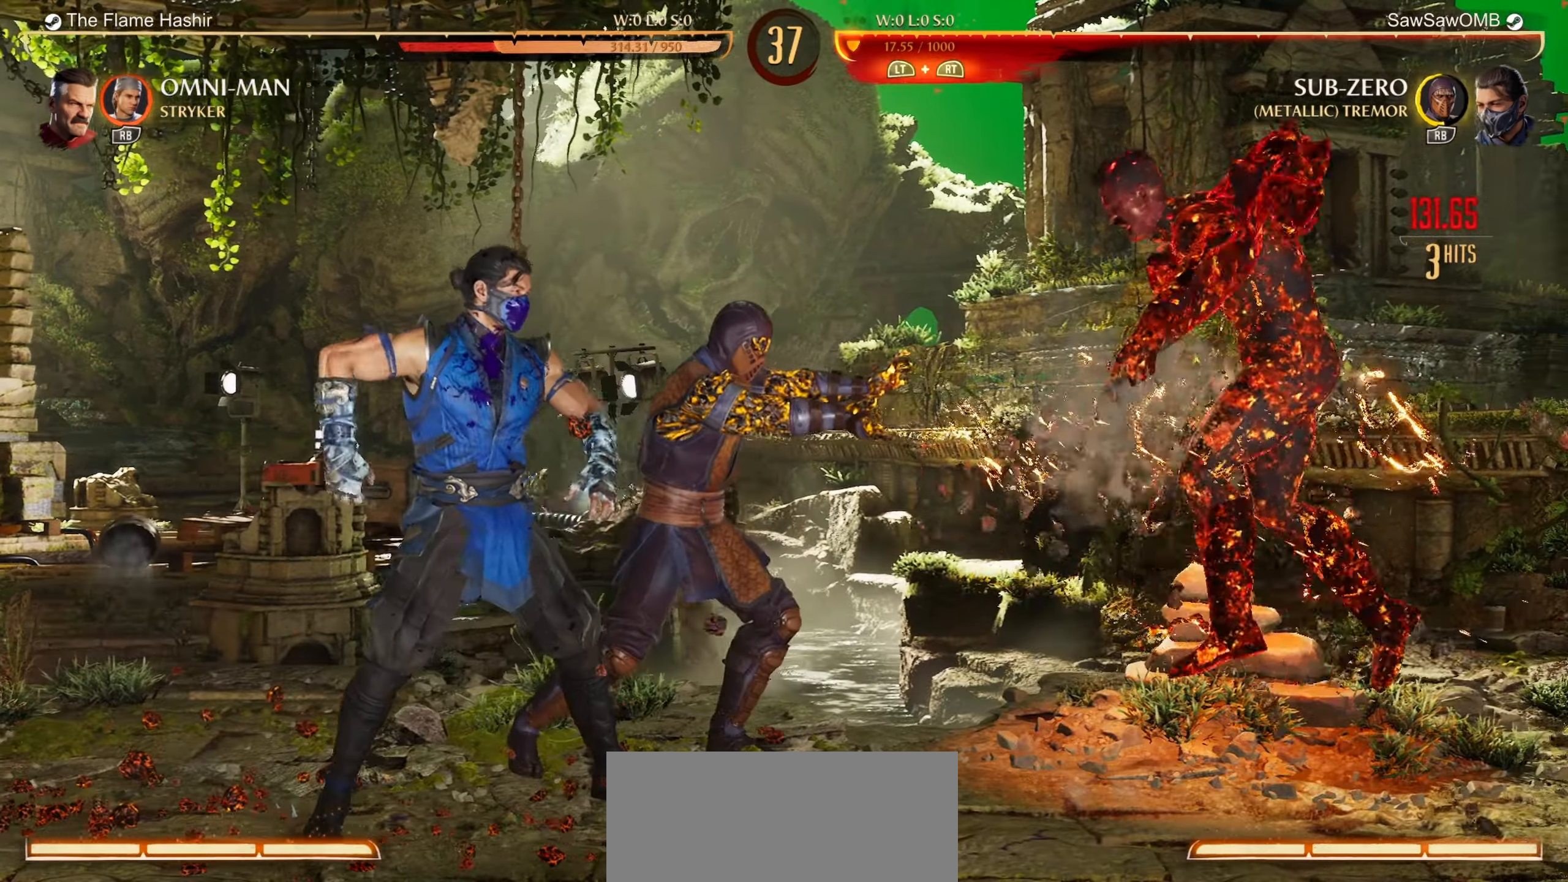
{"buttons": [], "left_stick": "center", "events": [[483, "DPAD_RIGHT", "up"]]}